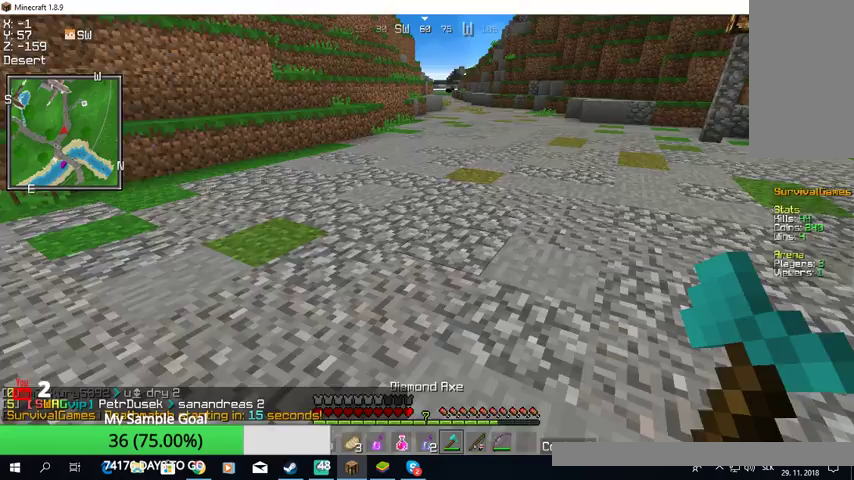
Gameplay with keyboard and mouse; each line is a JSON object with the keys and mouse buttons held at the frame after it. "events" lists presses ("down") and releases ("up") of "a", "d", "s", "w", "mouse_left" and "mouse_right" between this image and that frame as [ms after this image, input, new state], when the widget could be followed in between. "mouse_left", "mouse_right" = the "left", "right" buttons of the "mouse" list. No other keys are recorded. Fast repeated clicks can show as one long hold. Mouse movement is not recorded.
{"keys": ["w"], "mouse": [], "events": [[167, "w", "down"]]}
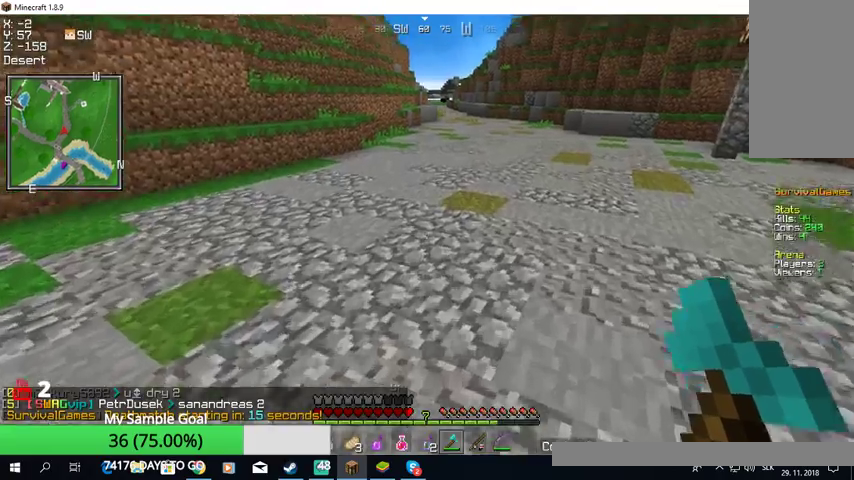
{"keys": ["w"], "mouse": [], "events": []}
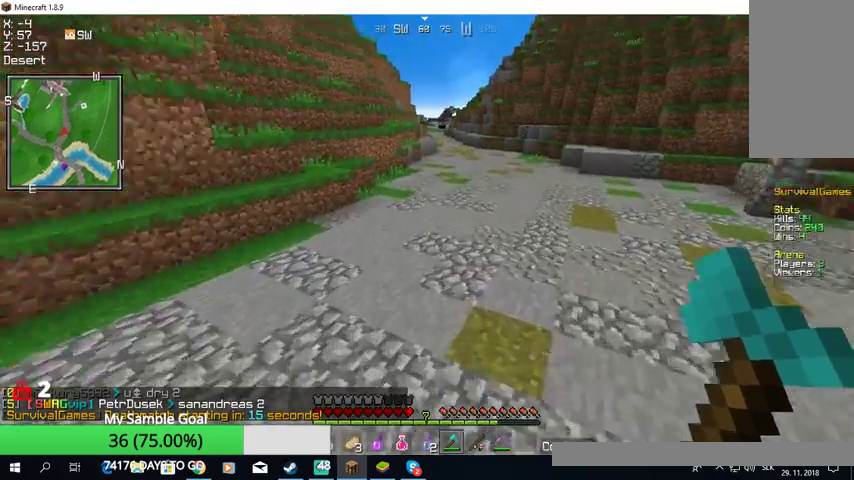
{"keys": ["w"], "mouse": [], "events": []}
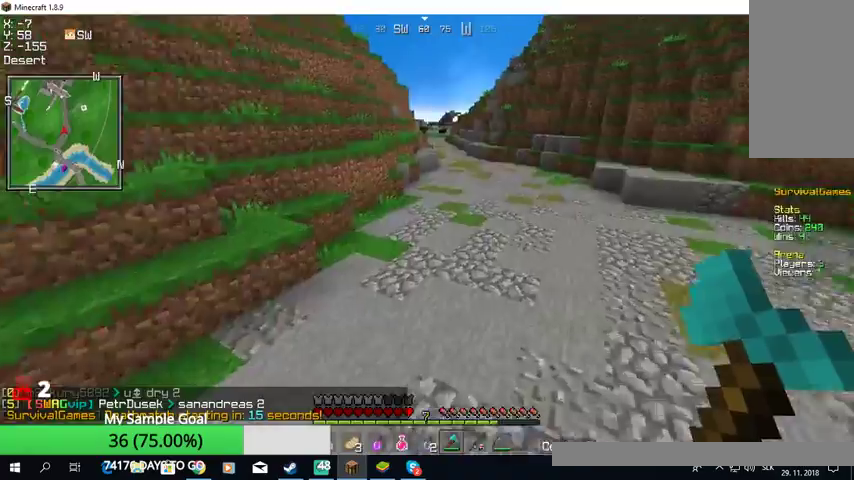
{"keys": ["w"], "mouse": [], "events": []}
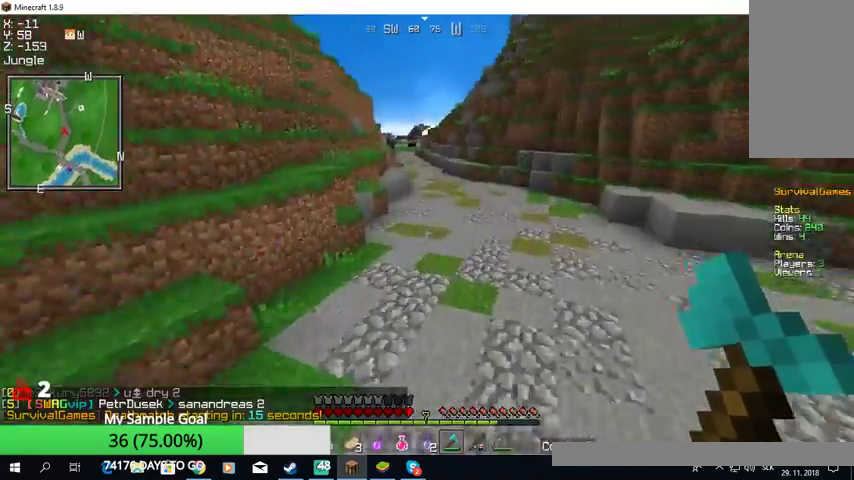
{"keys": ["w"], "mouse": [], "events": []}
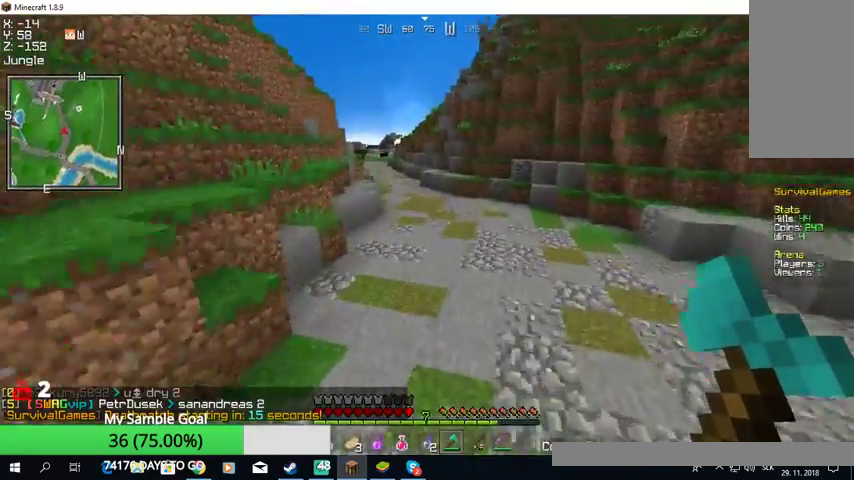
{"keys": ["w"], "mouse": [], "events": []}
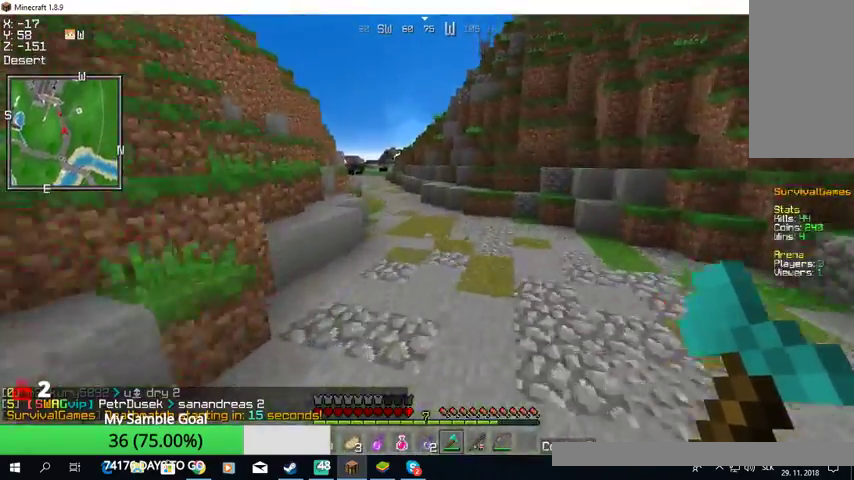
{"keys": ["w"], "mouse": [], "events": []}
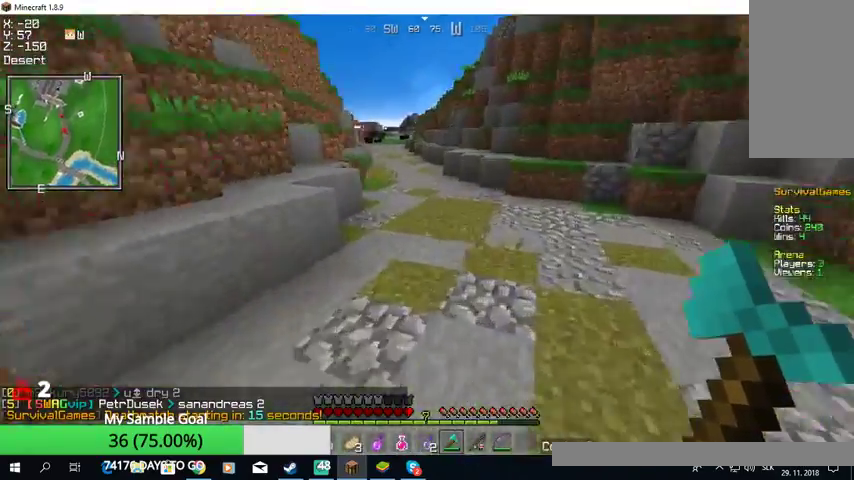
{"keys": ["w"], "mouse": [], "events": []}
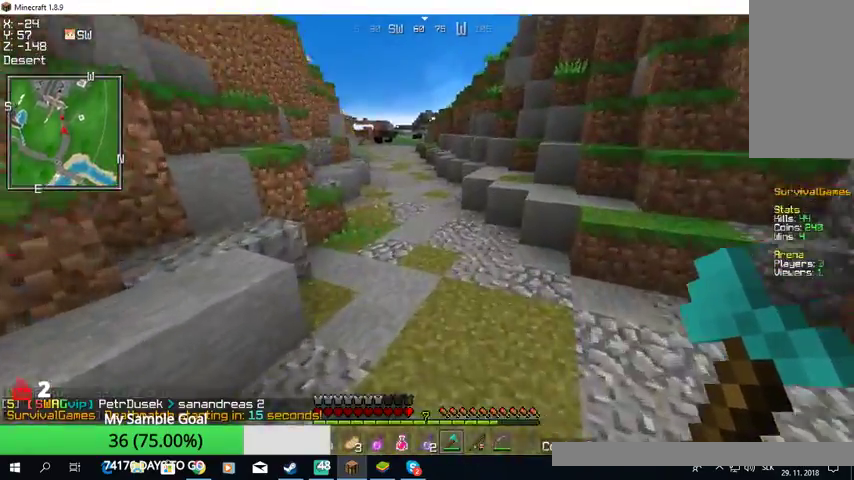
{"keys": ["w"], "mouse": [], "events": []}
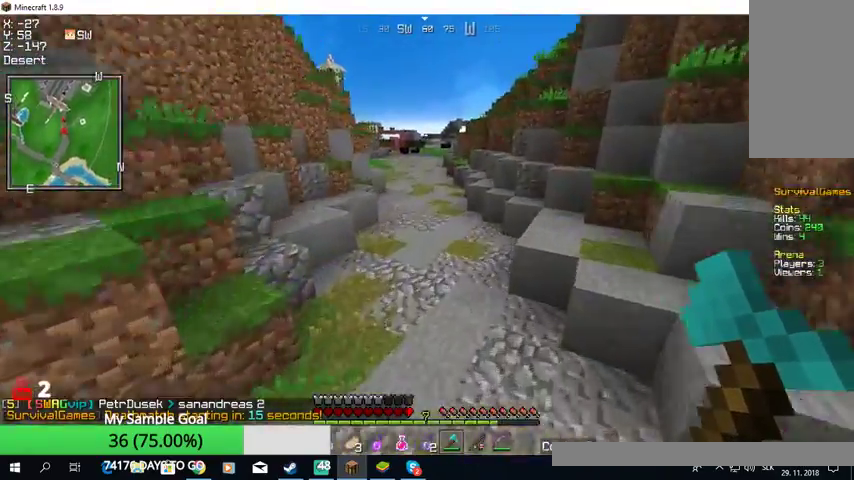
{"keys": ["w"], "mouse": [], "events": []}
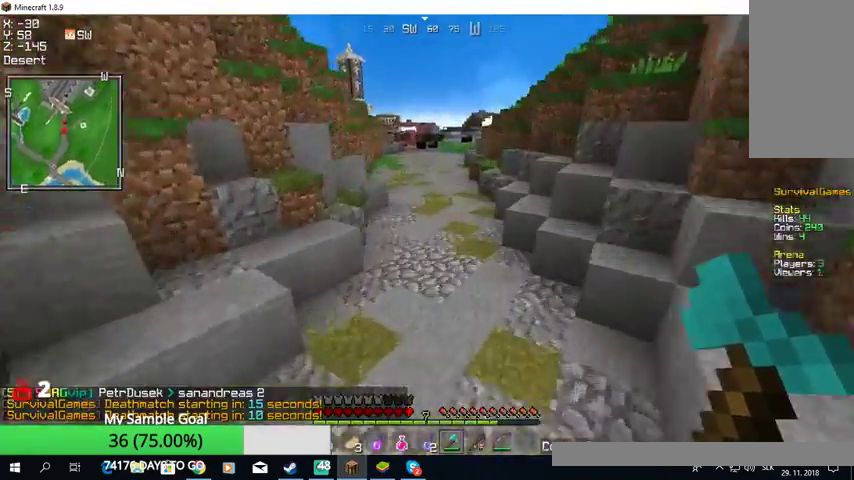
{"keys": ["w"], "mouse": [], "events": []}
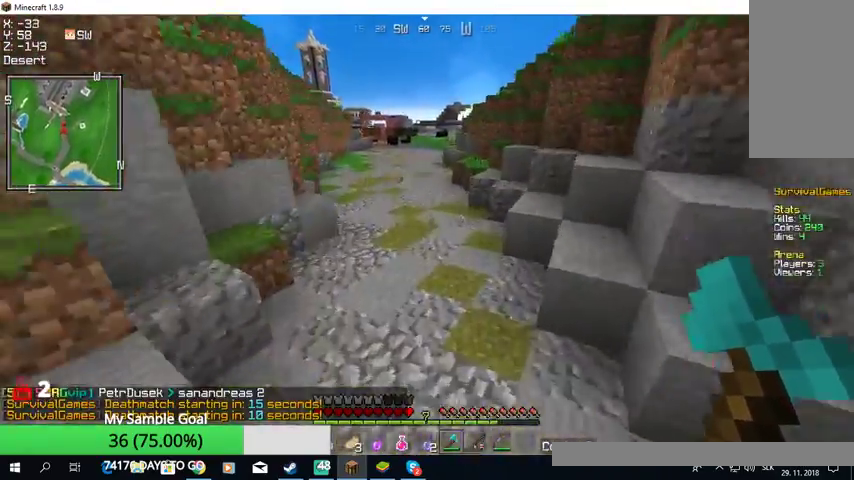
{"keys": ["w"], "mouse": [], "events": []}
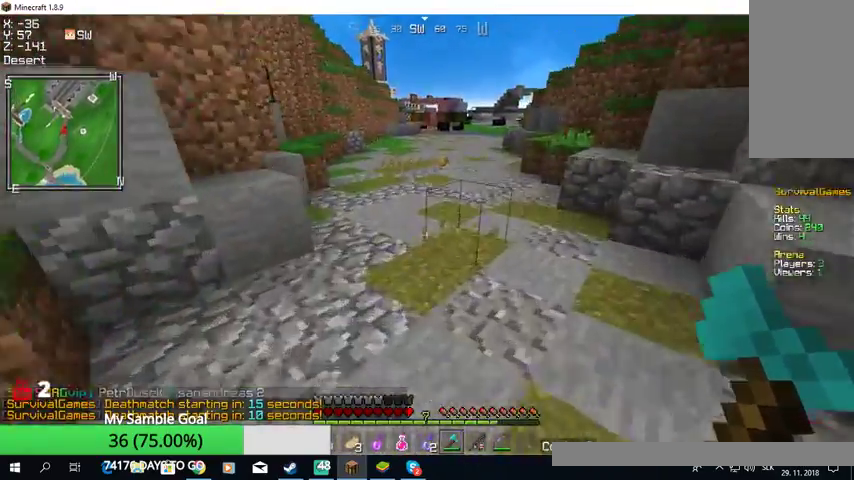
{"keys": ["w"], "mouse": [], "events": []}
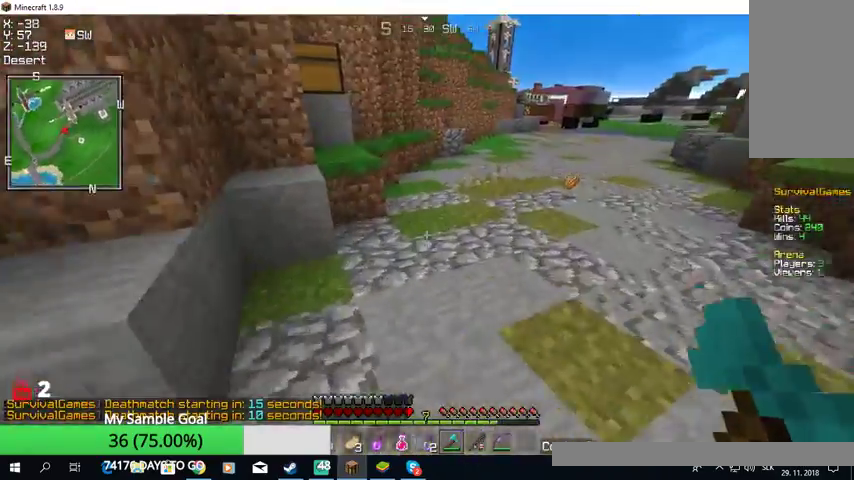
{"keys": ["w"], "mouse": [], "events": []}
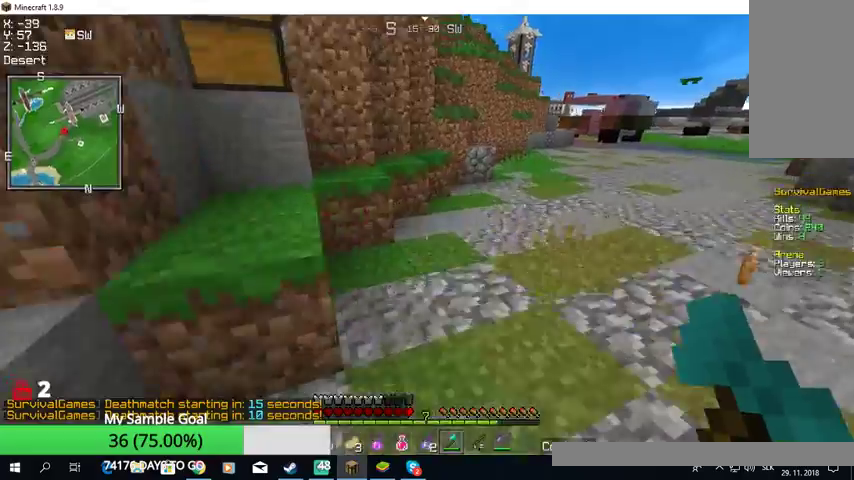
{"keys": ["w"], "mouse": [], "events": []}
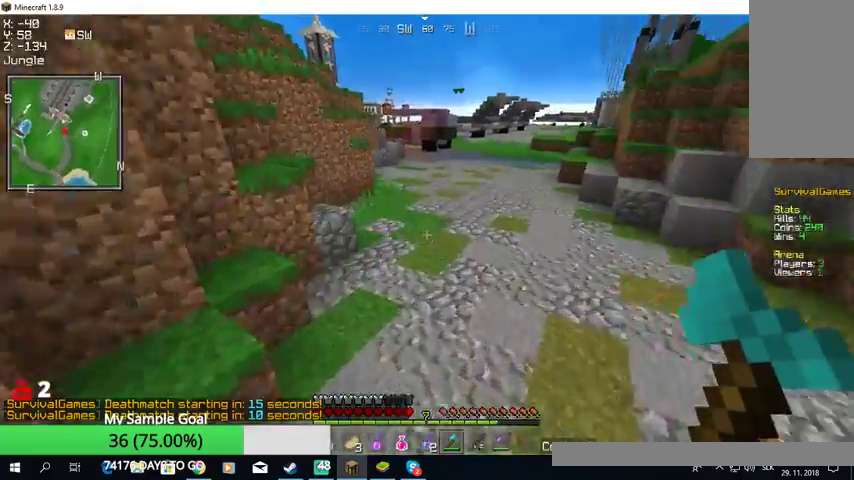
{"keys": ["w"], "mouse": [], "events": []}
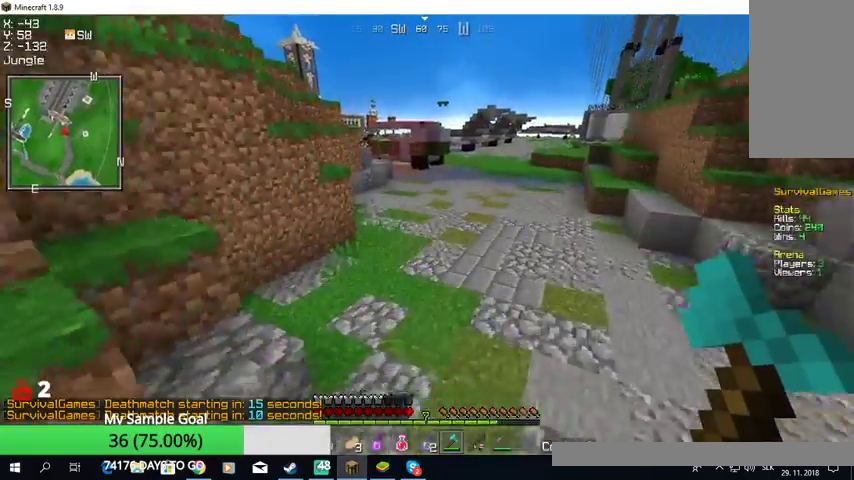
{"keys": ["w"], "mouse": [], "events": []}
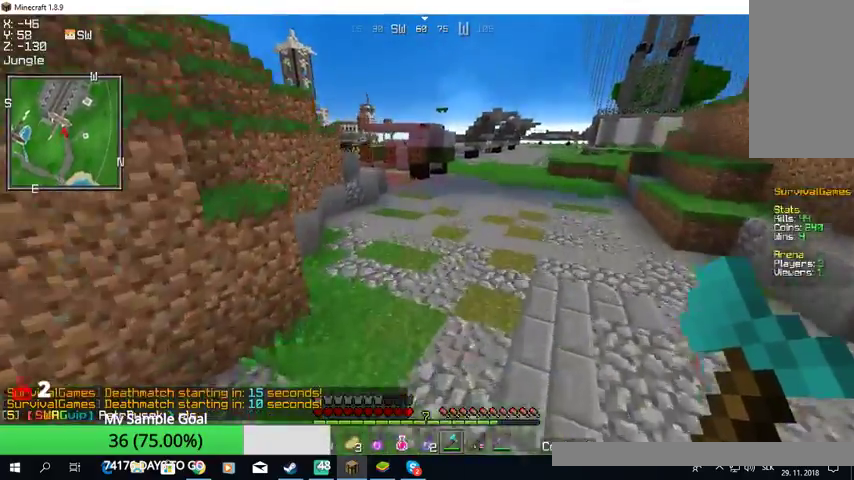
{"keys": ["w"], "mouse": [], "events": []}
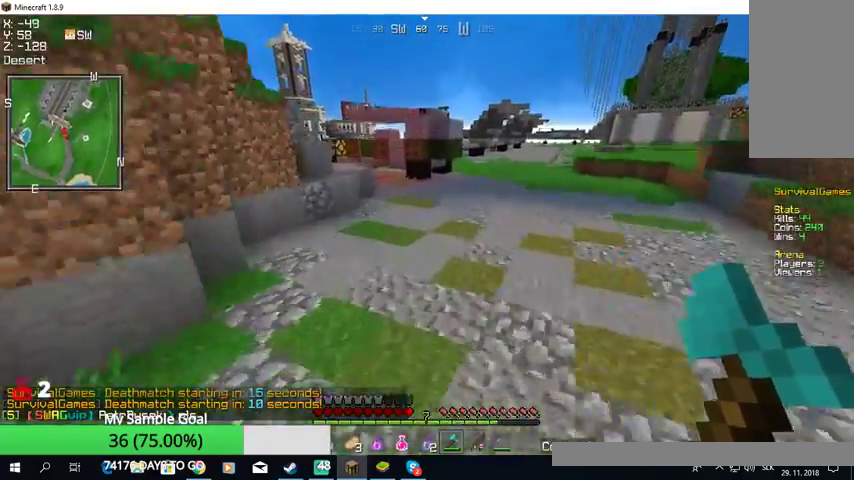
{"keys": ["w"], "mouse": [], "events": []}
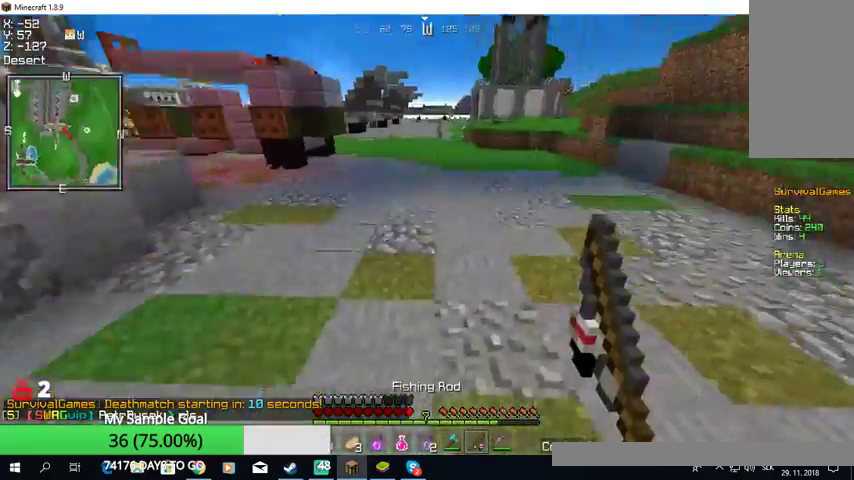
{"keys": ["w"], "mouse": [], "events": []}
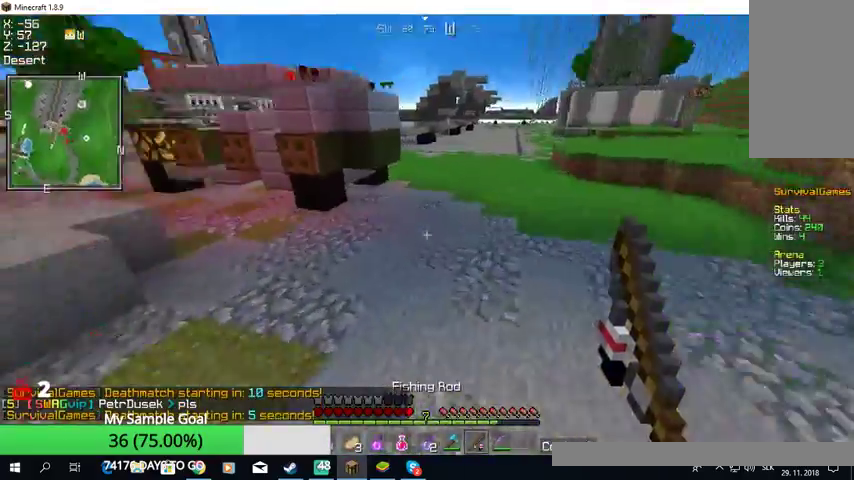
{"keys": ["w"], "mouse": [], "events": []}
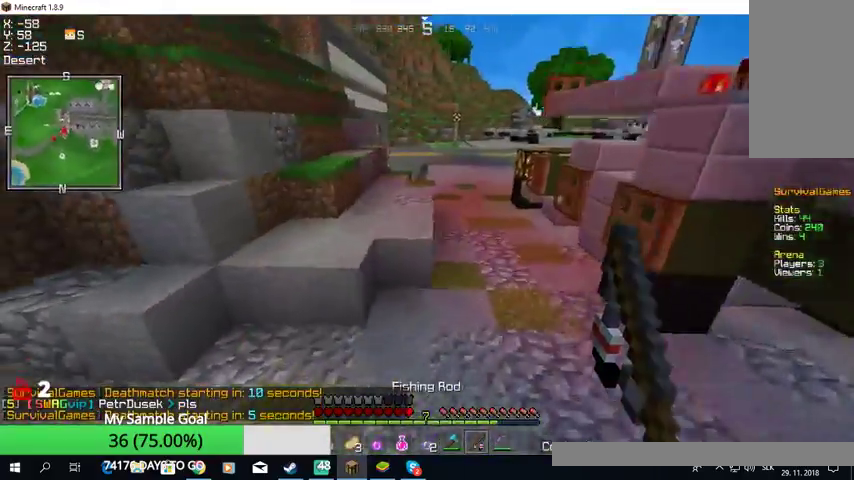
{"keys": ["w"], "mouse": [], "events": []}
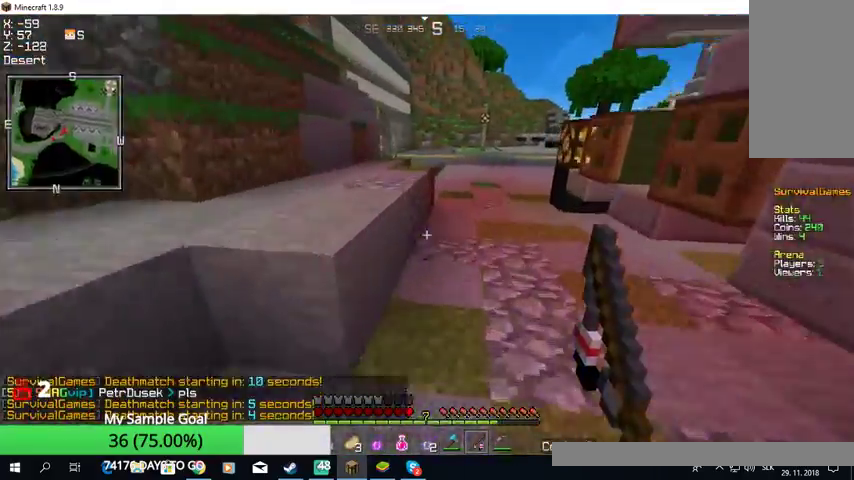
{"keys": ["w"], "mouse": [], "events": []}
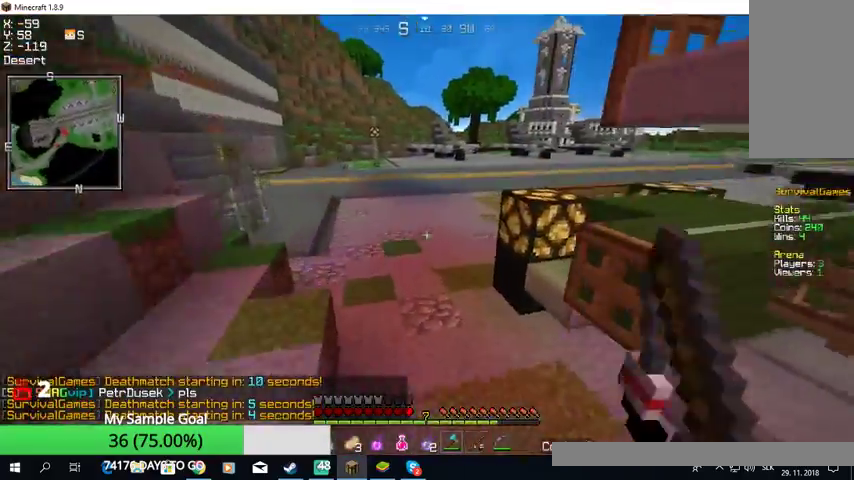
{"keys": ["w"], "mouse": [], "events": []}
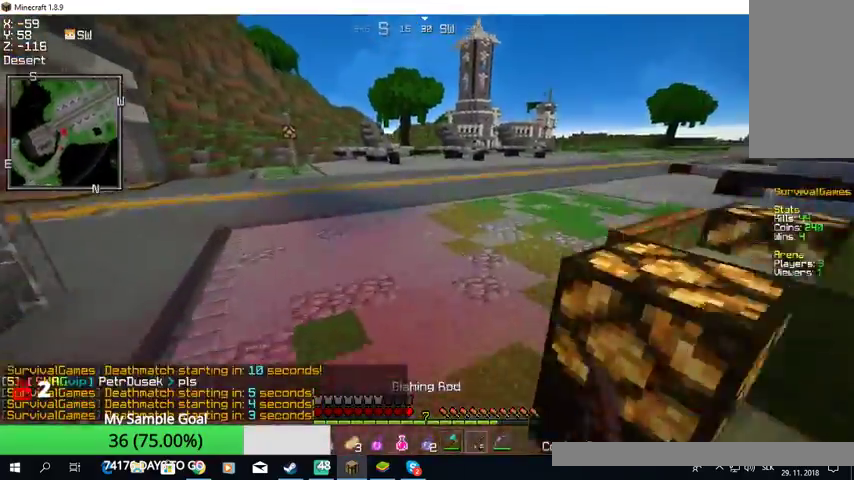
{"keys": ["w"], "mouse": [], "events": [[33, "mouse_right", "down"], [200, "mouse_right", "up"]]}
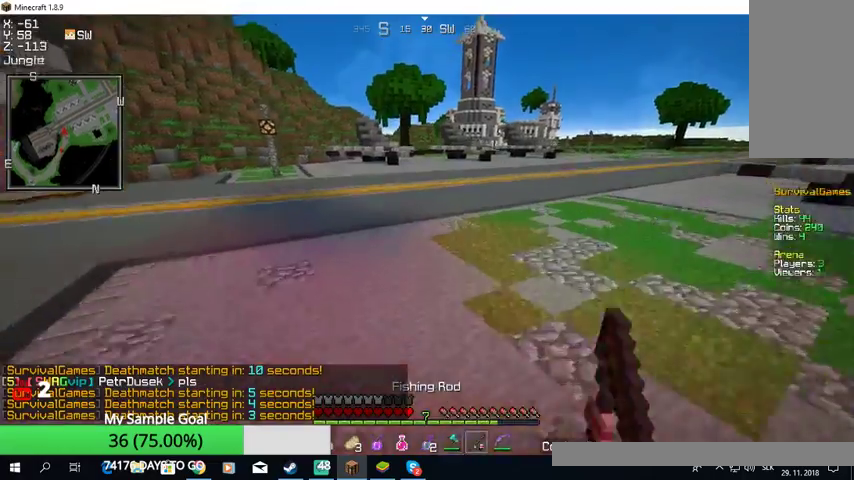
{"keys": ["w"], "mouse": ["right"], "events": [[67, "mouse_right", "down"], [200, "mouse_right", "up"], [467, "mouse_right", "down"]]}
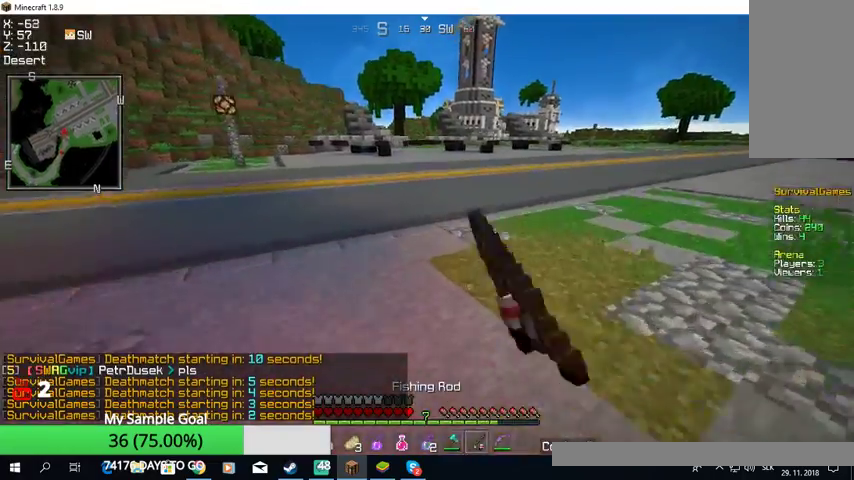
{"keys": ["w"], "mouse": [], "events": [[67, "mouse_right", "up"]]}